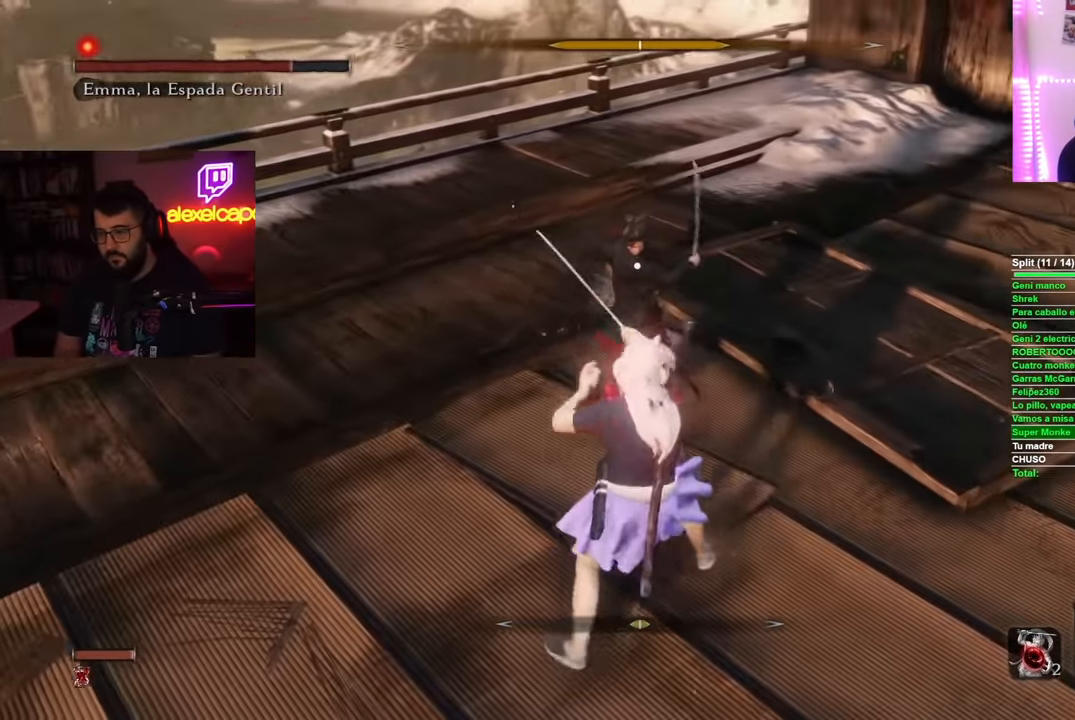
Gameplay with a controller (Xbox layout); each line is a JSON object with the inputs held at the frame after it. "button_events" lists button changes between this image and that frame as [ms after this image, input, new state], when the widget could be followed in between (sticks are given only as held states). Not read: L3 R3.
{"buttons": ["R1"], "left_stick": "up", "right_stick": "center", "button_events": [[216, "L1", "down"], [450, "L1", "up"], [483, "R1", "down"]]}
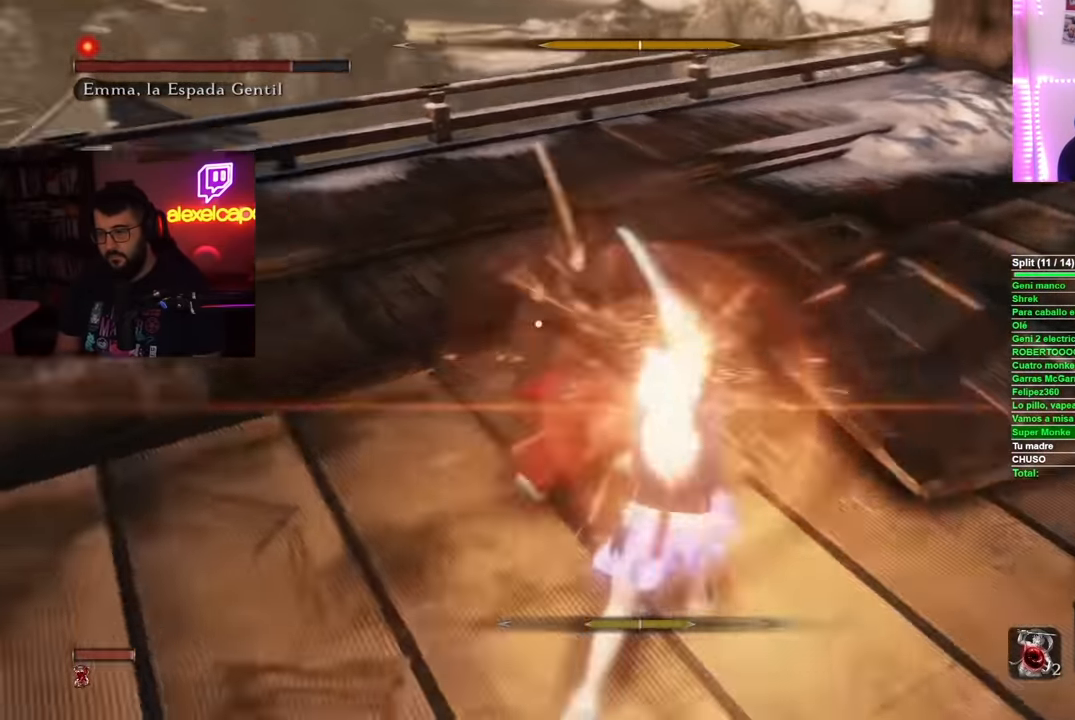
{"buttons": [], "left_stick": "up", "right_stick": "center", "button_events": [[100, "R1", "up"]]}
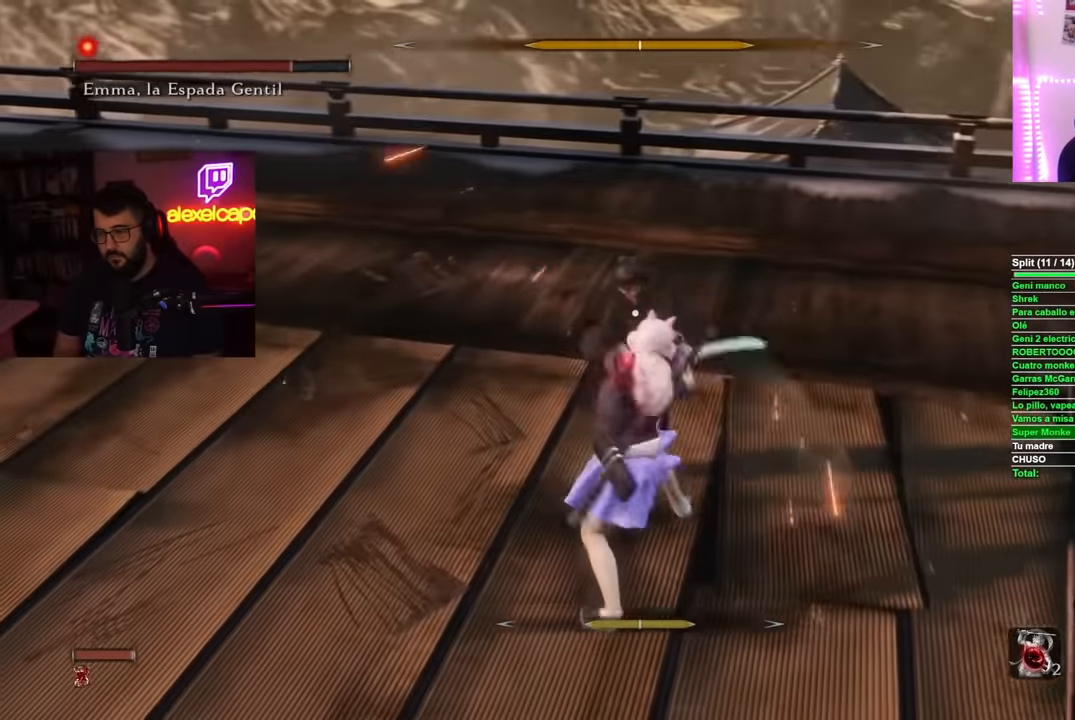
{"buttons": [], "left_stick": "up-right", "right_stick": "center", "button_events": [[84, "R1", "down"], [234, "R1", "up"]]}
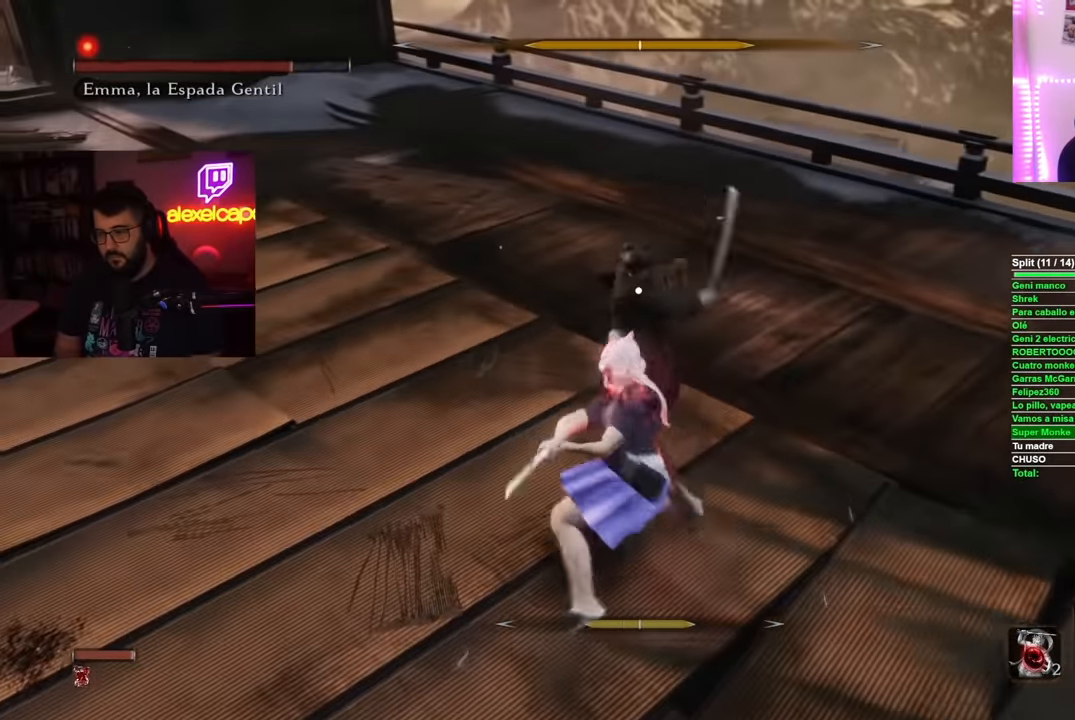
{"buttons": [], "left_stick": "down", "right_stick": "center", "button_events": []}
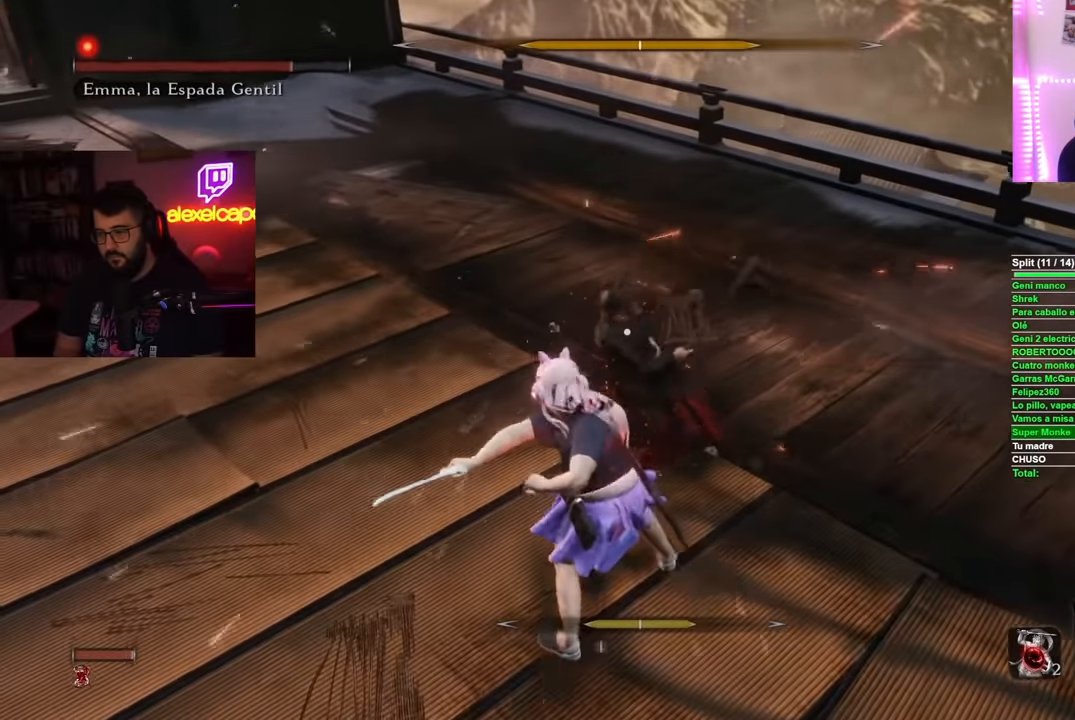
{"buttons": ["L1"], "left_stick": "down", "right_stick": "center", "button_events": [[234, "L1", "down"], [350, "L1", "up"], [400, "L1", "down"]]}
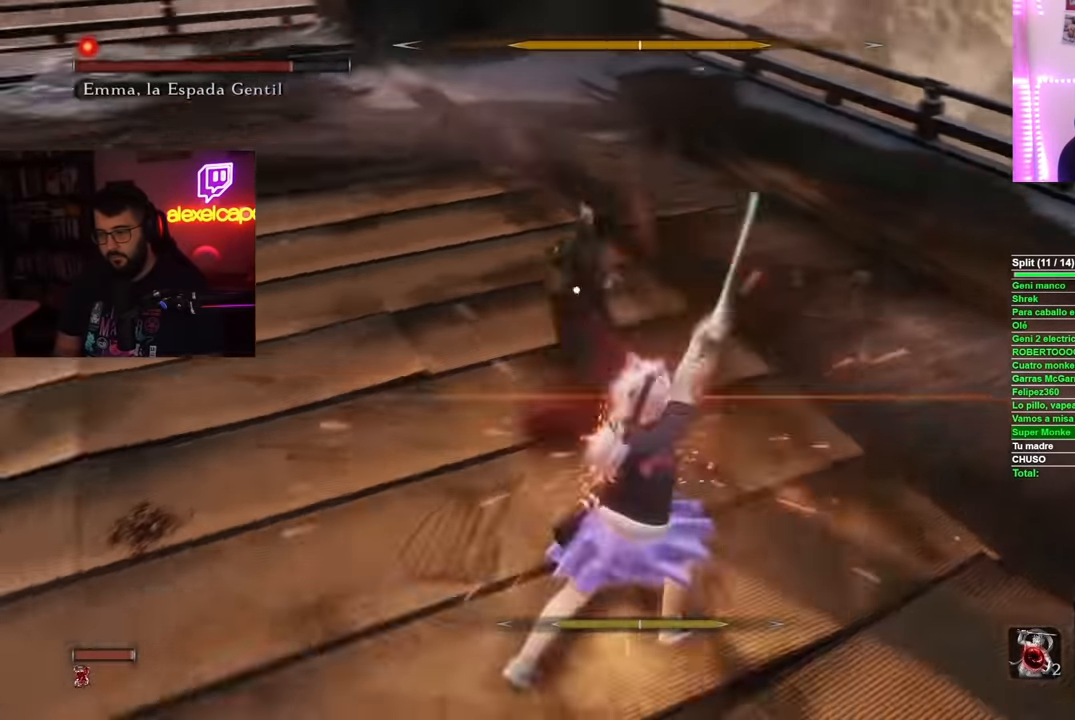
{"buttons": [], "left_stick": "up", "right_stick": "center", "button_events": [[16, "L1", "up"], [33, "R1", "down"], [150, "R1", "up"]]}
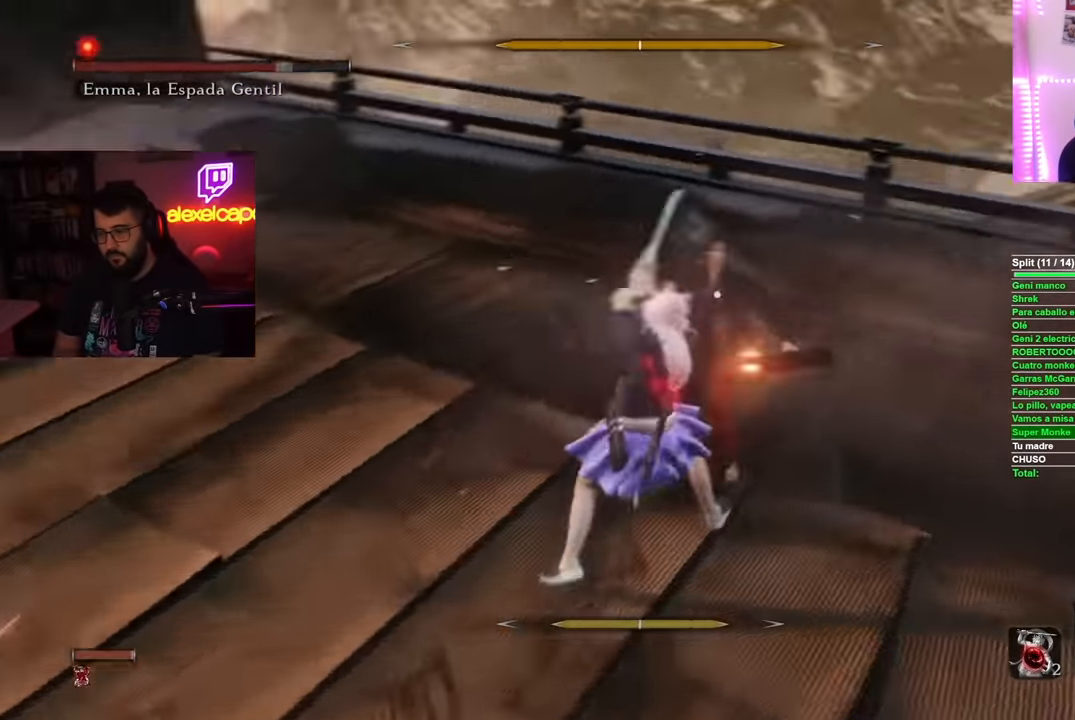
{"buttons": [], "left_stick": "up", "right_stick": "center", "button_events": [[84, "R1", "down"], [200, "R1", "up"]]}
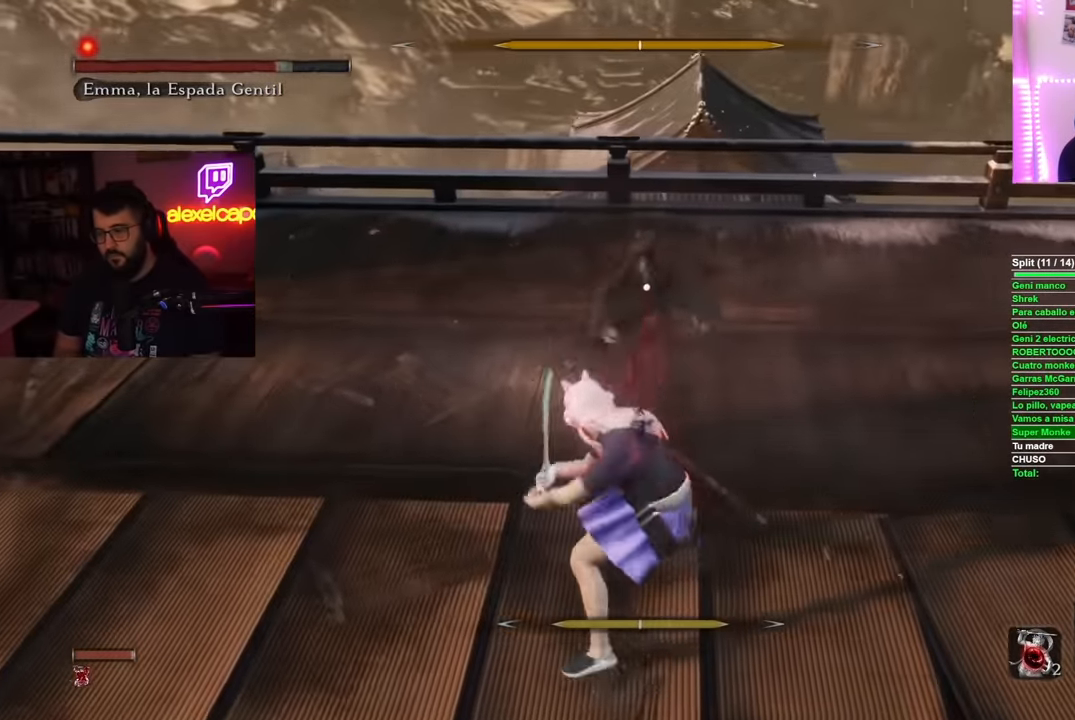
{"buttons": [], "left_stick": "up", "right_stick": "center", "button_events": [[200, "R1", "down"], [317, "R1", "up"]]}
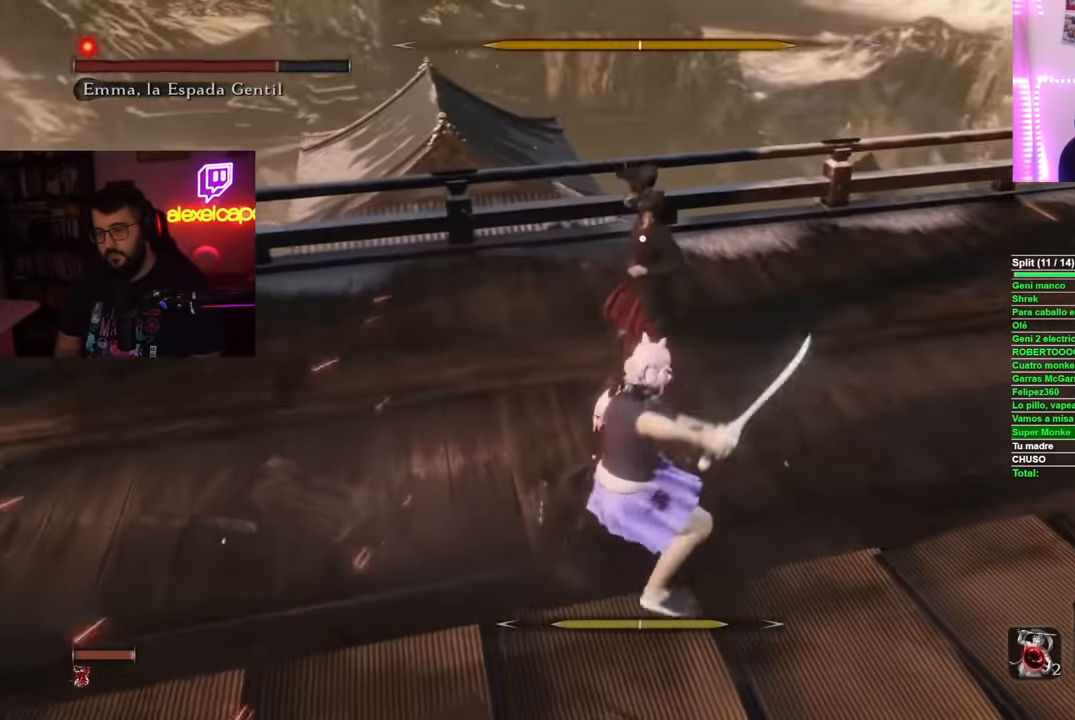
{"buttons": [], "left_stick": "down", "right_stick": "center", "button_events": []}
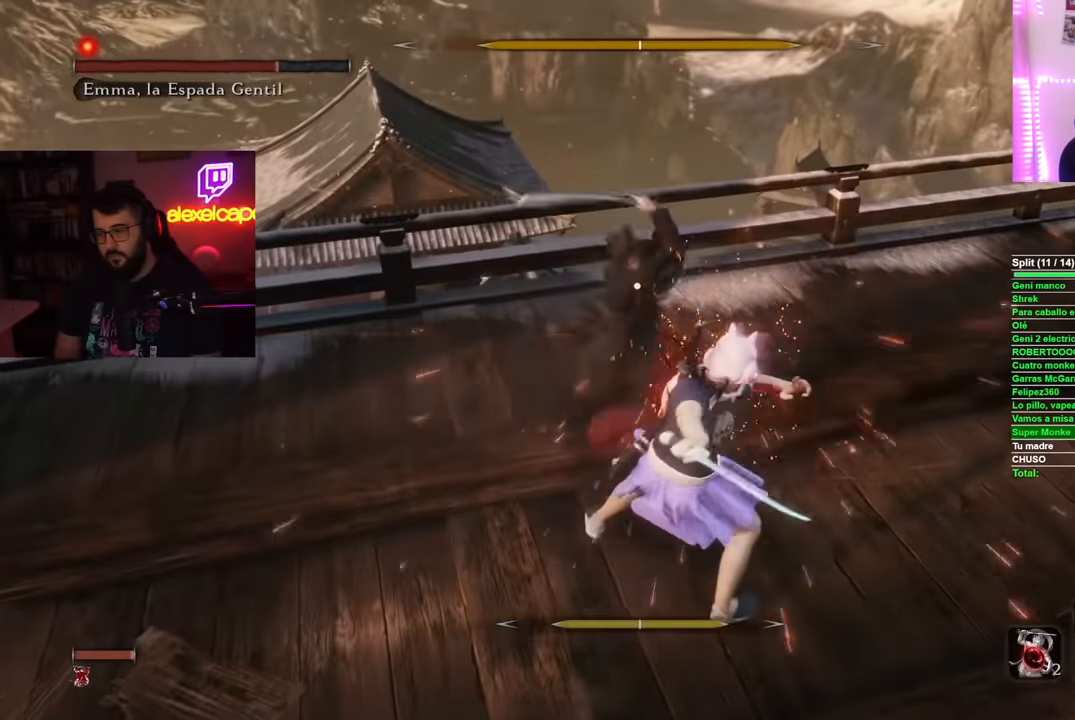
{"buttons": ["R1"], "left_stick": "up-right", "right_stick": "center", "button_events": [[284, "L1", "down"], [451, "L1", "up"], [484, "R1", "down"]]}
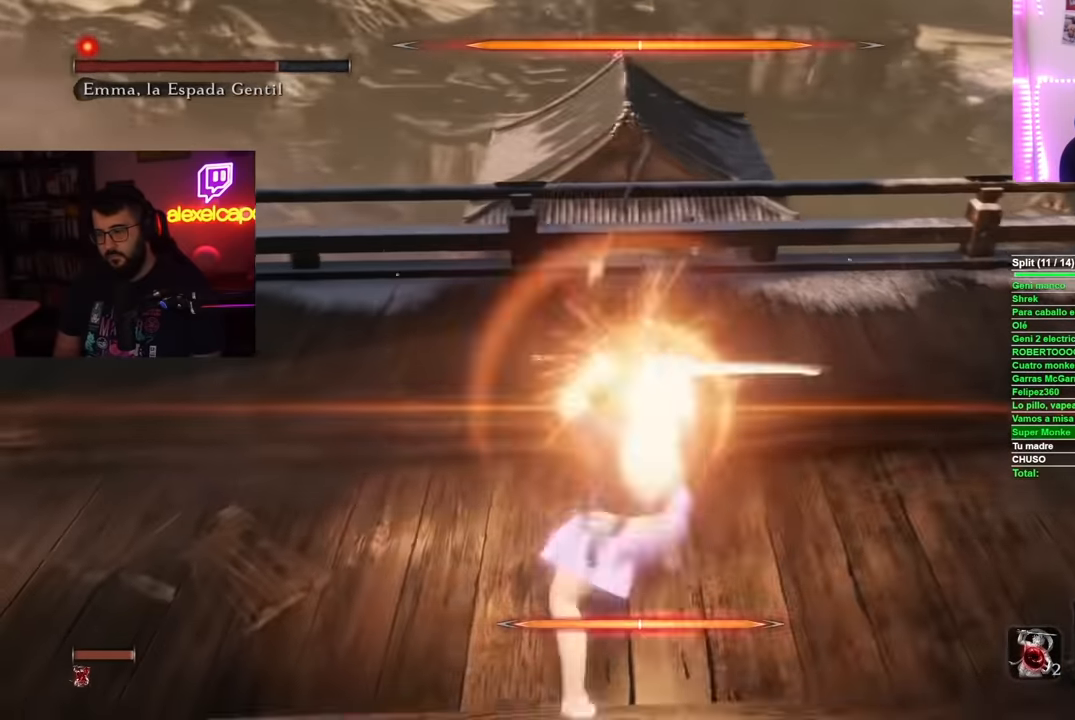
{"buttons": [], "left_stick": "up", "right_stick": "center", "button_events": [[83, "R1", "up"]]}
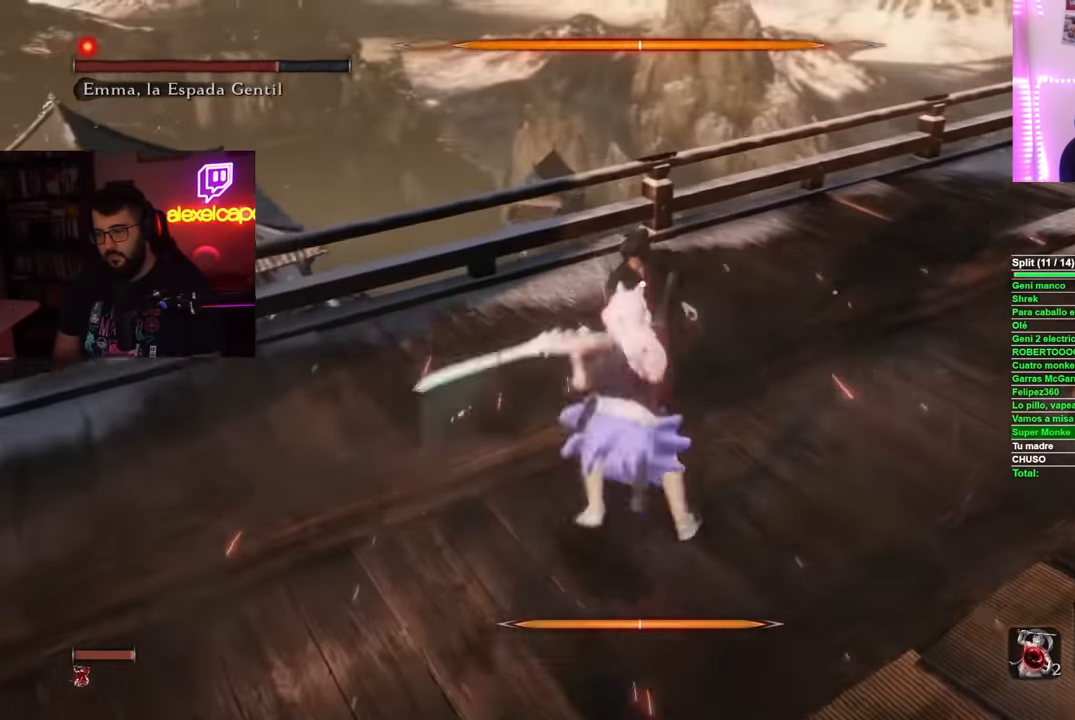
{"buttons": [], "left_stick": "up", "right_stick": "center", "button_events": [[67, "R1", "down"], [167, "R1", "up"], [234, "R1", "down"], [334, "R1", "up"]]}
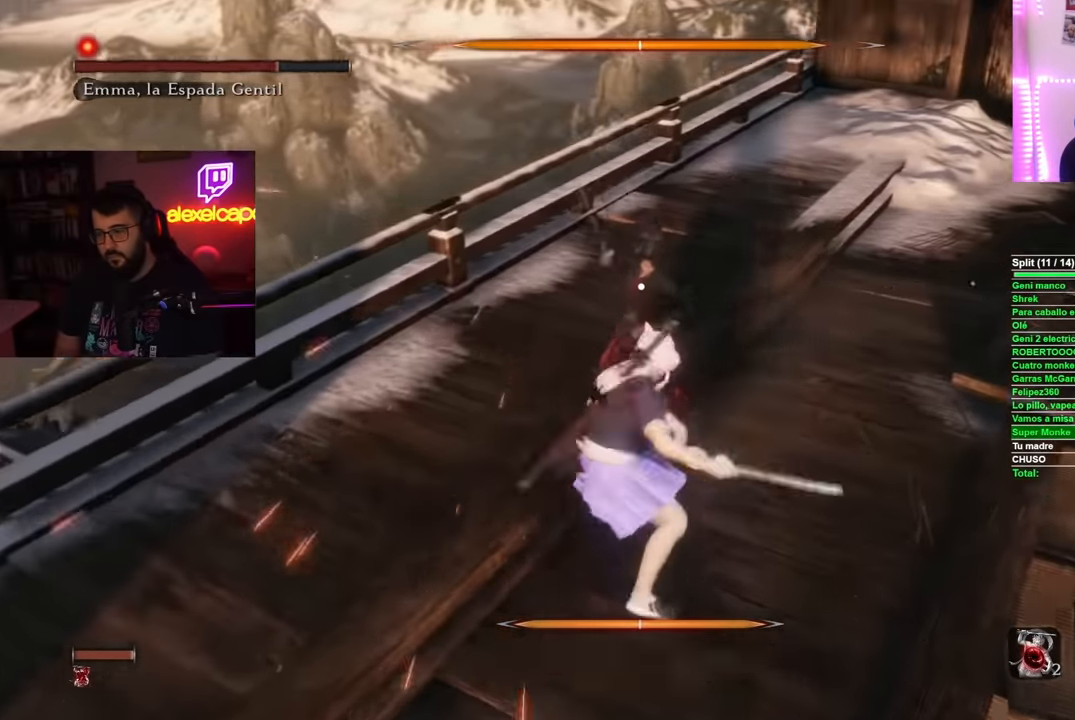
{"buttons": [], "left_stick": "down", "right_stick": "center", "button_events": []}
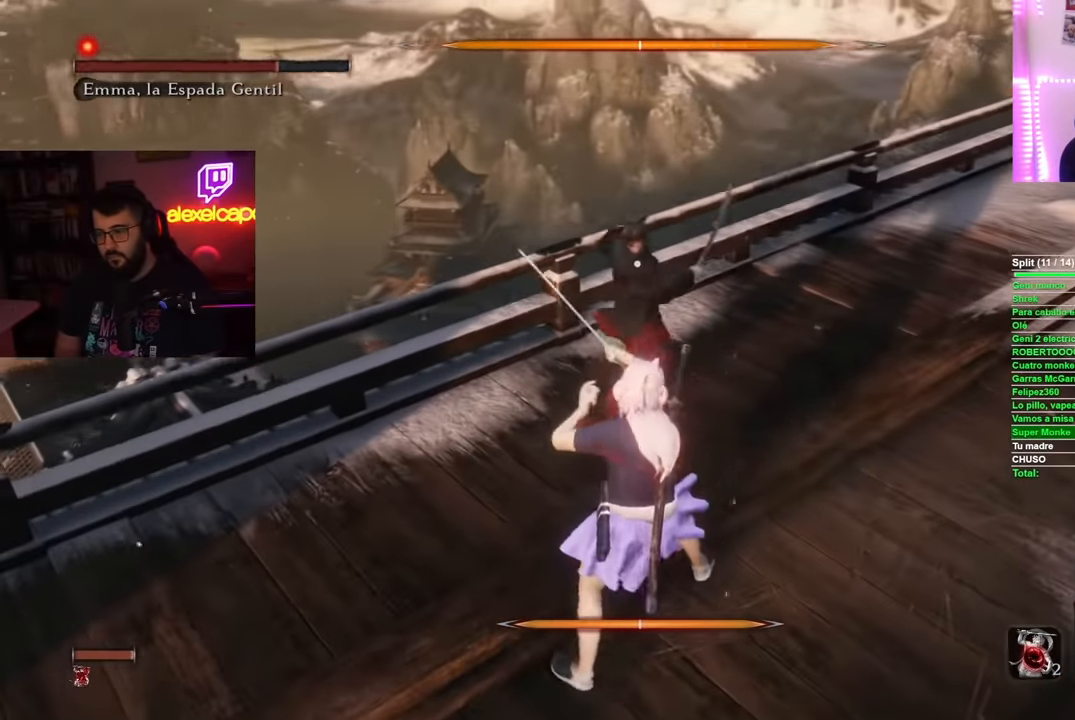
{"buttons": ["L1"], "left_stick": "up-right", "right_stick": "center", "button_events": [[251, "L1", "down"]]}
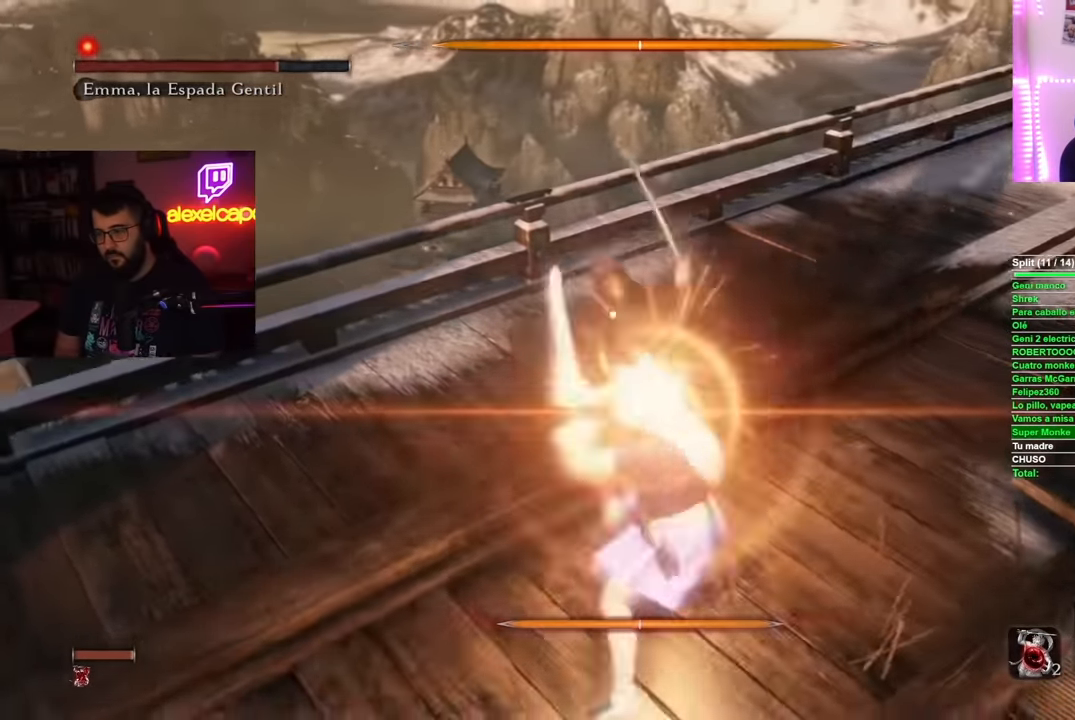
{"buttons": [], "left_stick": "up", "right_stick": "center", "button_events": [[16, "L1", "up"], [16, "R1", "down"], [133, "R1", "up"]]}
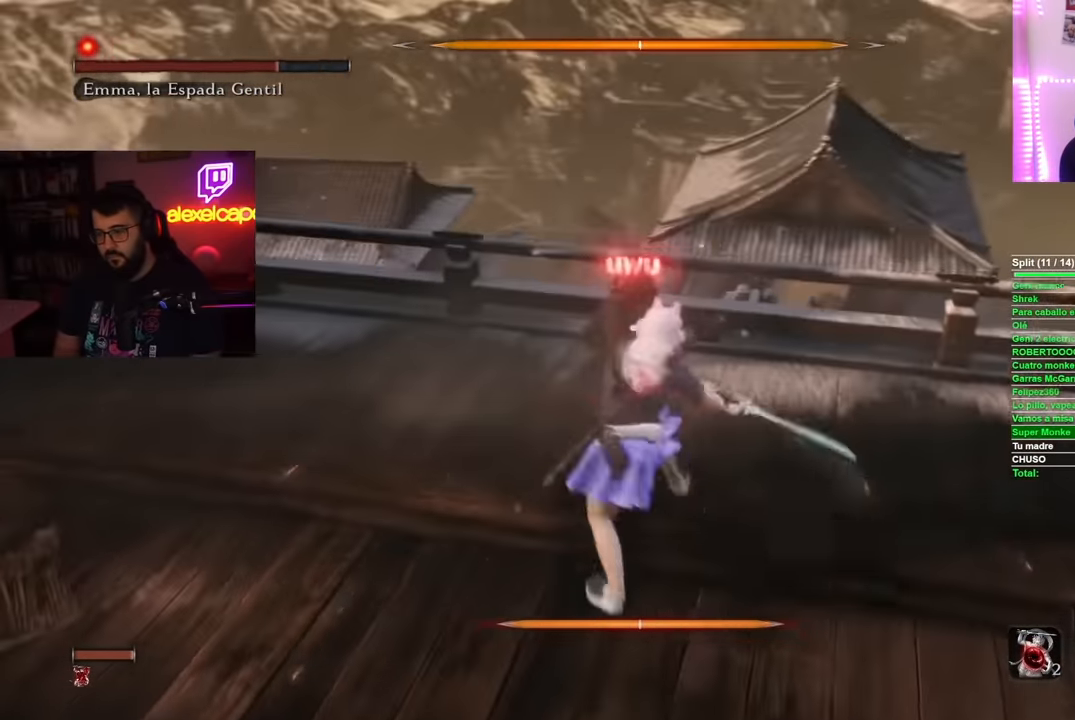
{"buttons": ["A"], "left_stick": "center", "right_stick": "center", "button_events": [[234, "A", "down"]]}
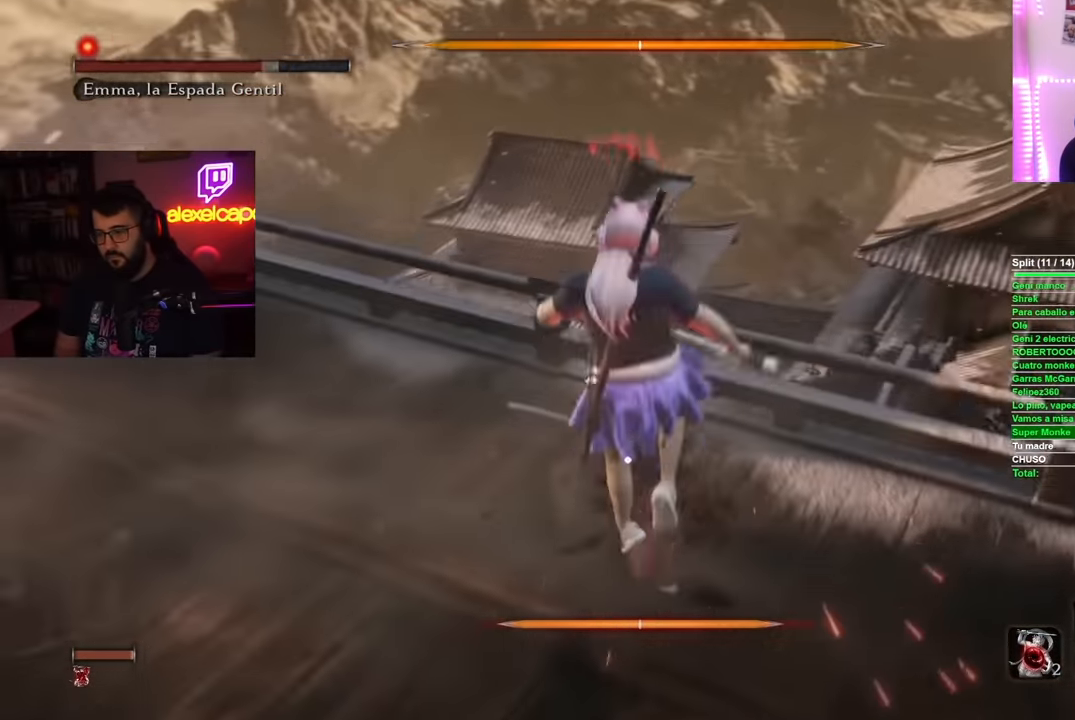
{"buttons": ["A"], "left_stick": "center", "right_stick": "center", "button_events": [[50, "A", "up"], [117, "A", "down"], [183, "A", "up"], [283, "A", "down"], [350, "A", "up"], [434, "A", "down"]]}
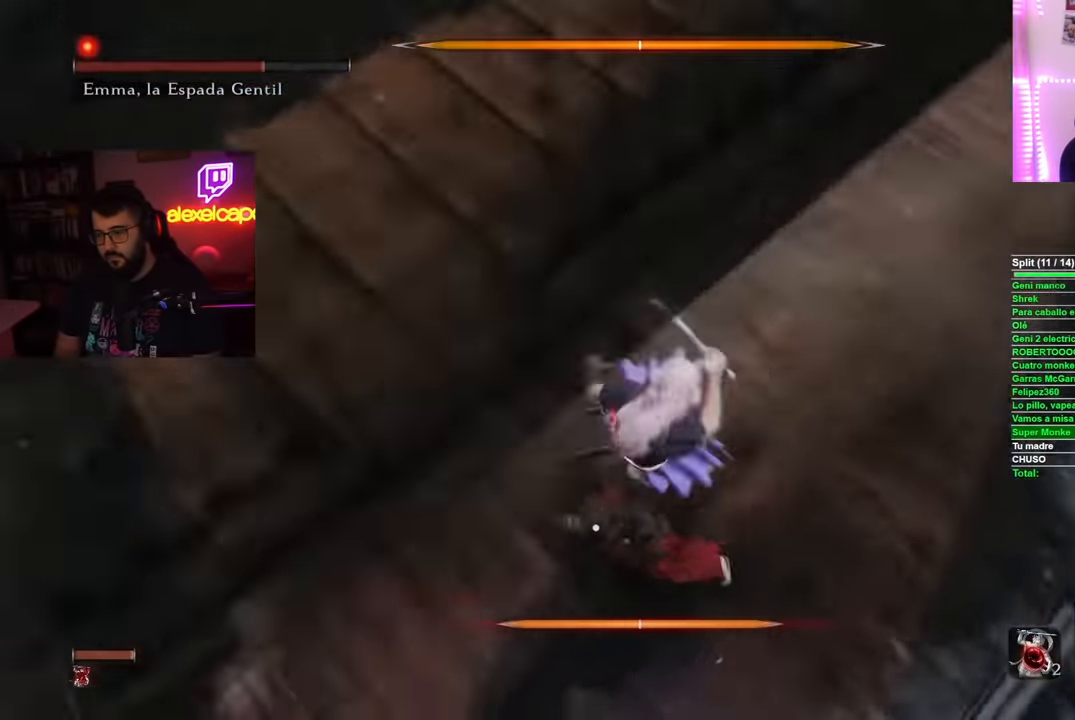
{"buttons": [], "left_stick": "center", "right_stick": "center", "button_events": [[17, "A", "up"], [84, "A", "down"], [134, "A", "up"], [200, "A", "down"], [301, "A", "up"], [418, "R1", "down"], [501, "R1", "up"]]}